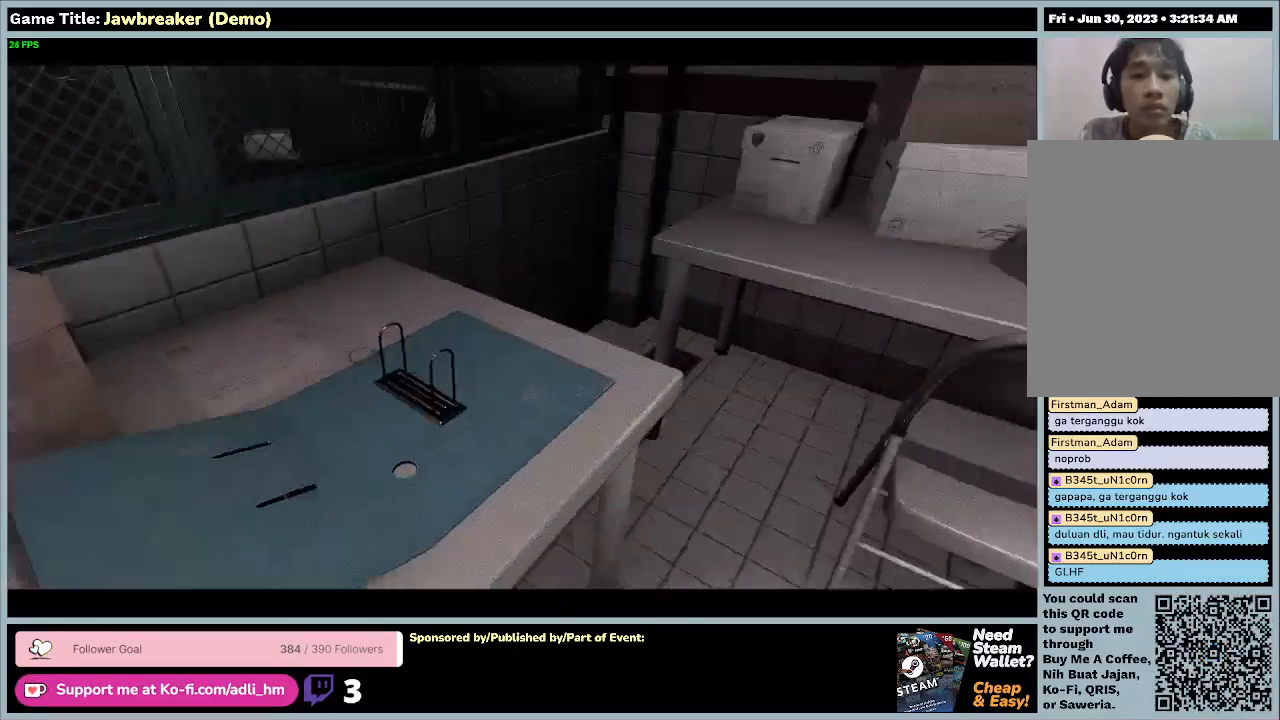
Gameplay with keyboard and mouse; each line is a JSON object with the keys and mouse buttons held at the frame after it. "events" lists presses ("down") and releases ("up") of "0", "1", "2", "3", "4", "5", "6", "7", "8", "9", "a", "alt", "b", "c", "caps_lock", "ctrl", "d", "down", "e", "escape", "f1", "f2", "f3", "f4", "f5", "f6", "f7", "f8", "g", "h", "i", "j", "k", "l", "left", "m", "n", "o", "p", "q", "r", "return", "right", "s", "shift", "space", "t", "tab", "tilde", "u", "up", "v", "w", "x", "y", "z", "mouse_left", "mouse_wheel" and "mouse_right" between this image and that frame as [ms after this image, input, new state], when the widget could be followed in between. "mouse_left", "mouse_wheel", "mouse_right" = the "left", "wheel", "right" buttons of the "mouse" list. No other keys are recorded. "wheel" means that the mouse wheel is clicked or scrolled. Not read: f mouse_move.
{"keys": [], "mouse": [], "events": []}
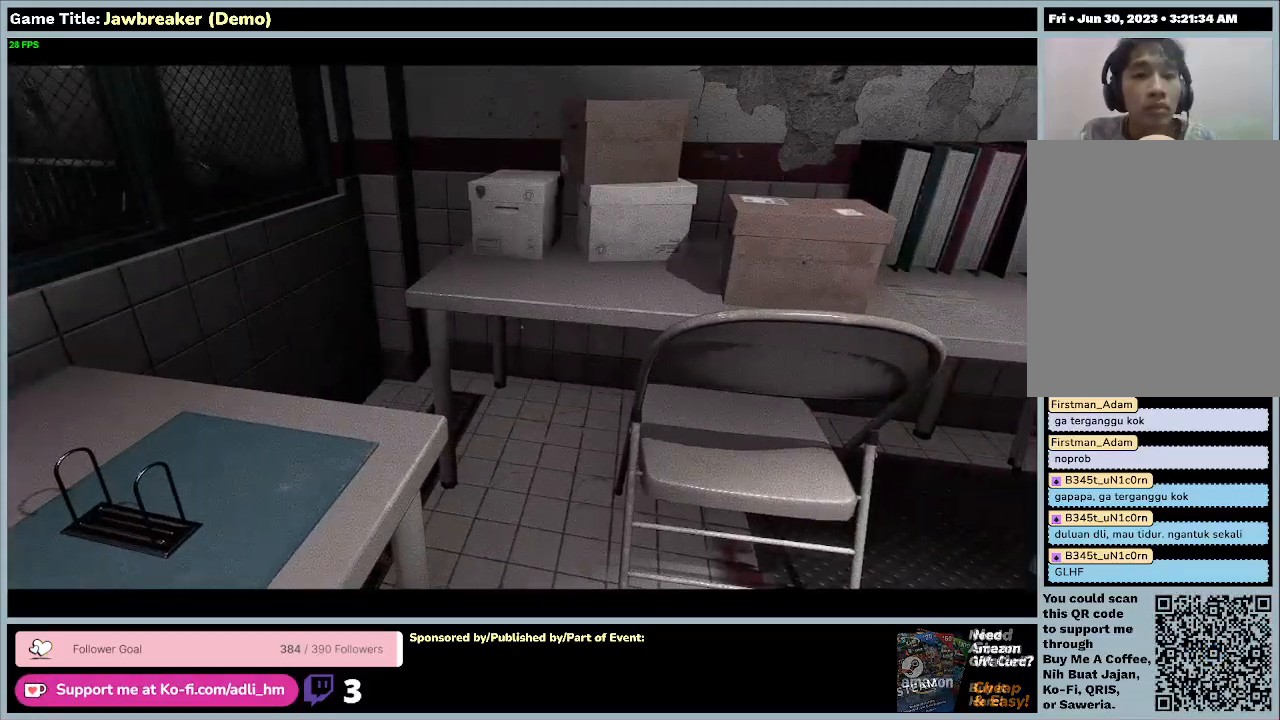
{"keys": [], "mouse": [], "events": []}
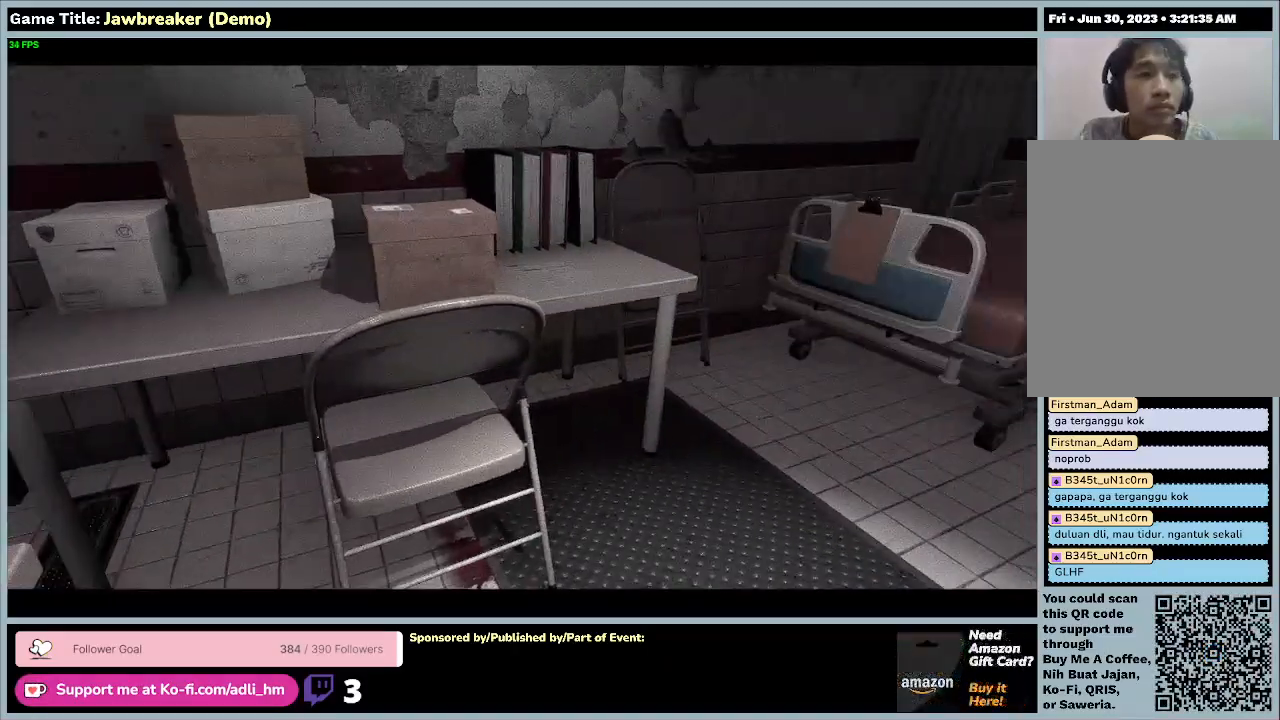
{"keys": [], "mouse": [], "events": []}
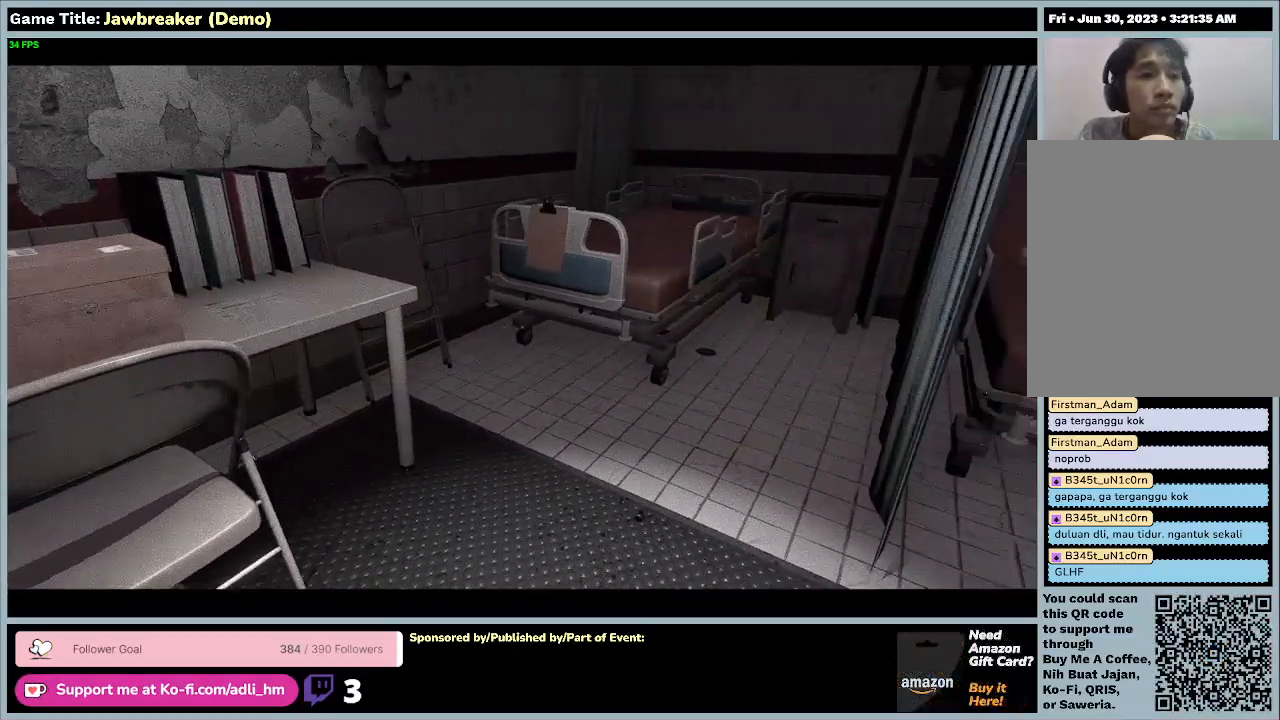
{"keys": ["w"], "mouse": [], "events": [[233, "w", "down"]]}
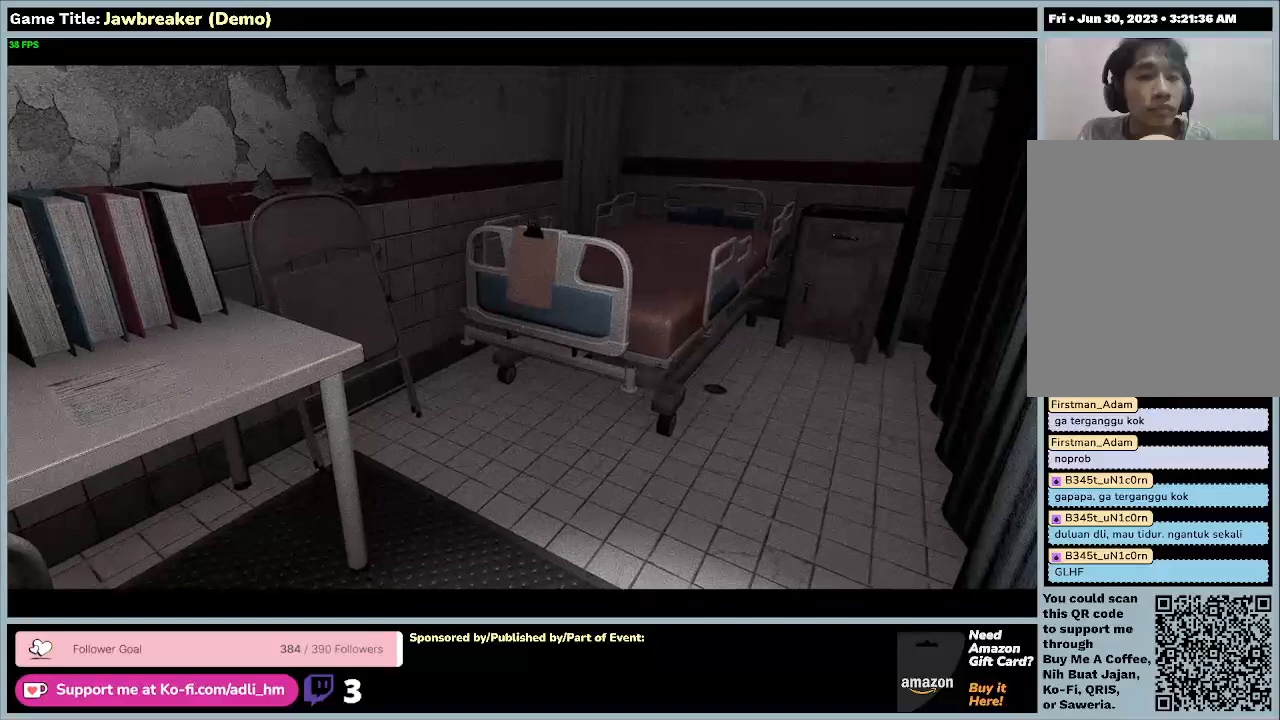
{"keys": ["w"], "mouse": [], "events": []}
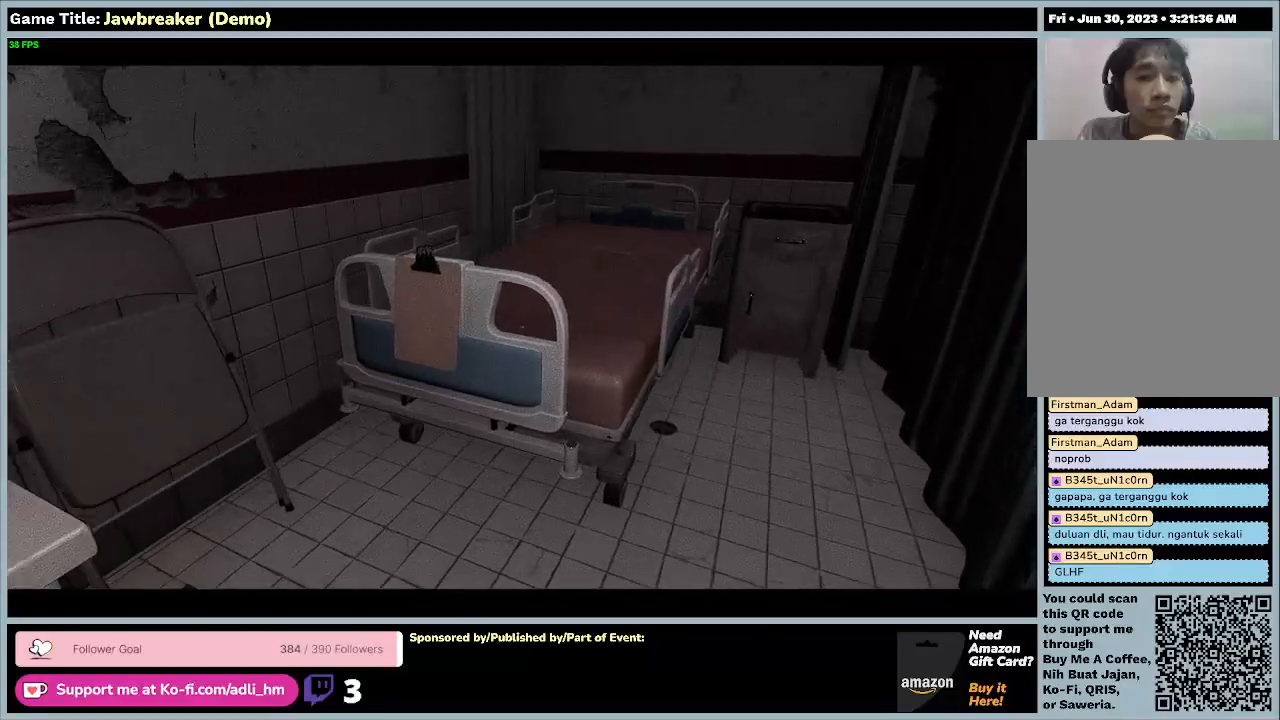
{"keys": ["d", "w"], "mouse": [], "events": [[333, "d", "down"]]}
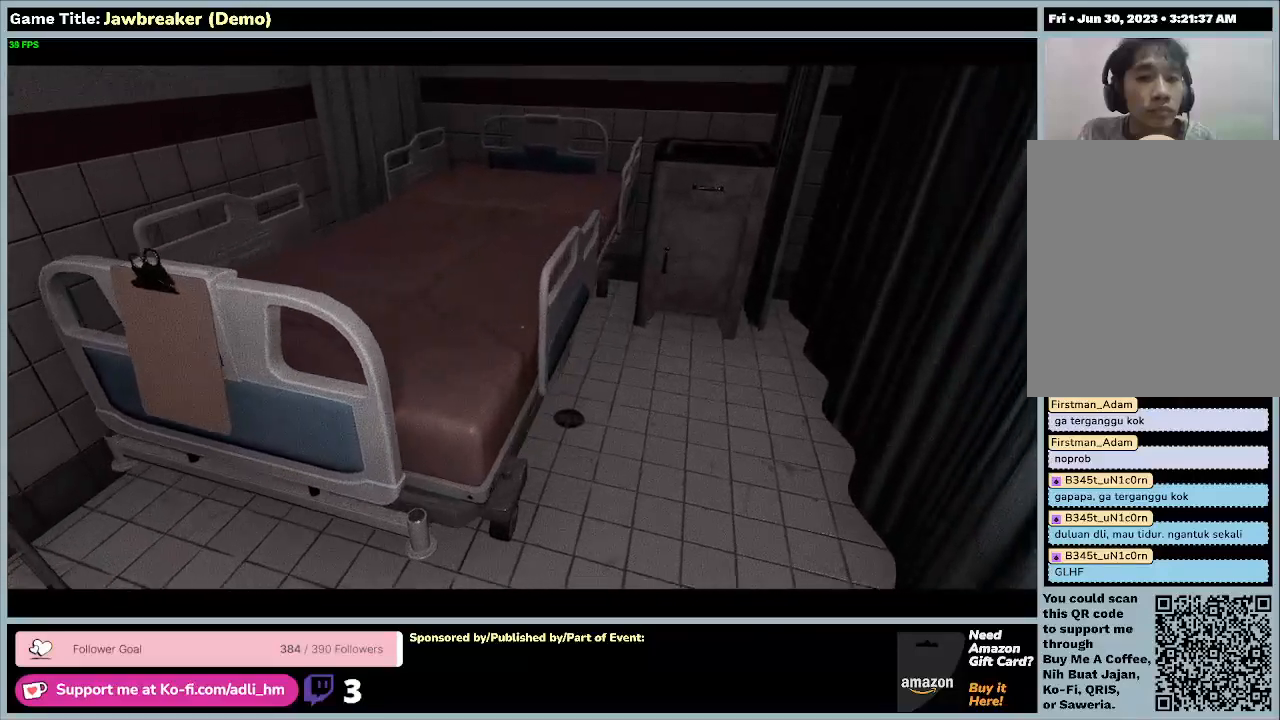
{"keys": ["d", "w"], "mouse": [], "events": []}
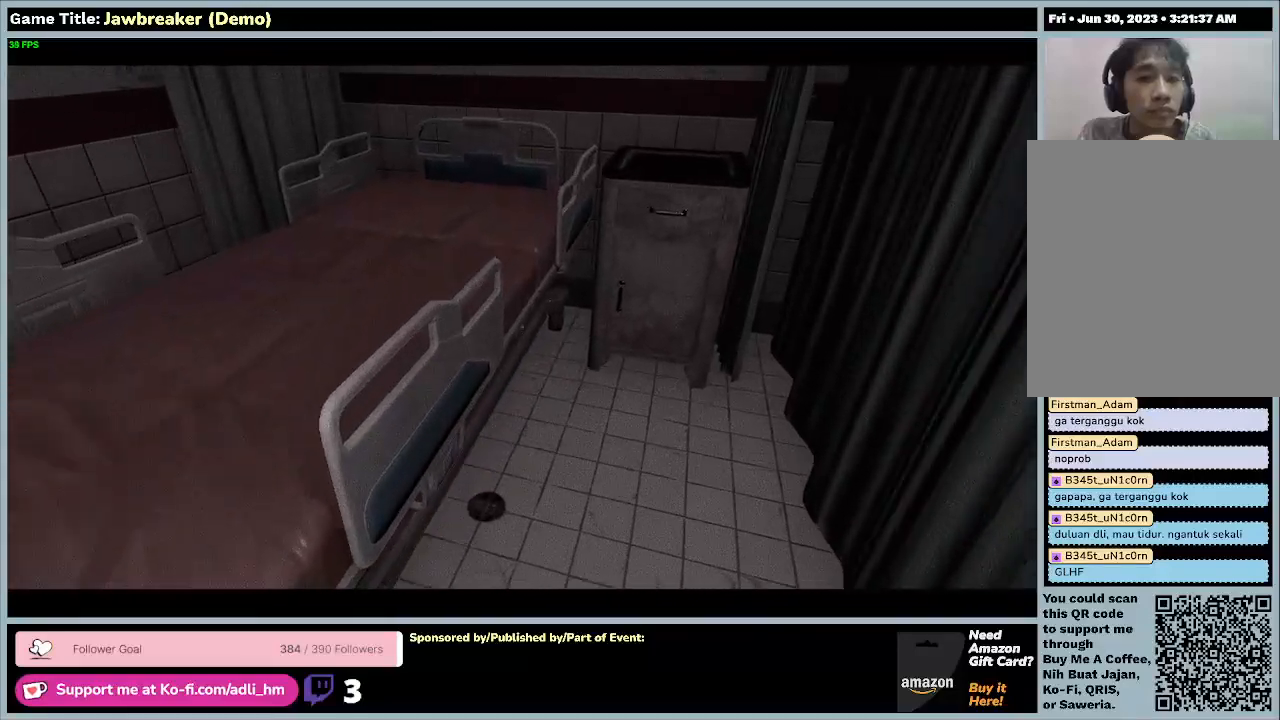
{"keys": ["w"], "mouse": [], "events": [[133, "d", "up"]]}
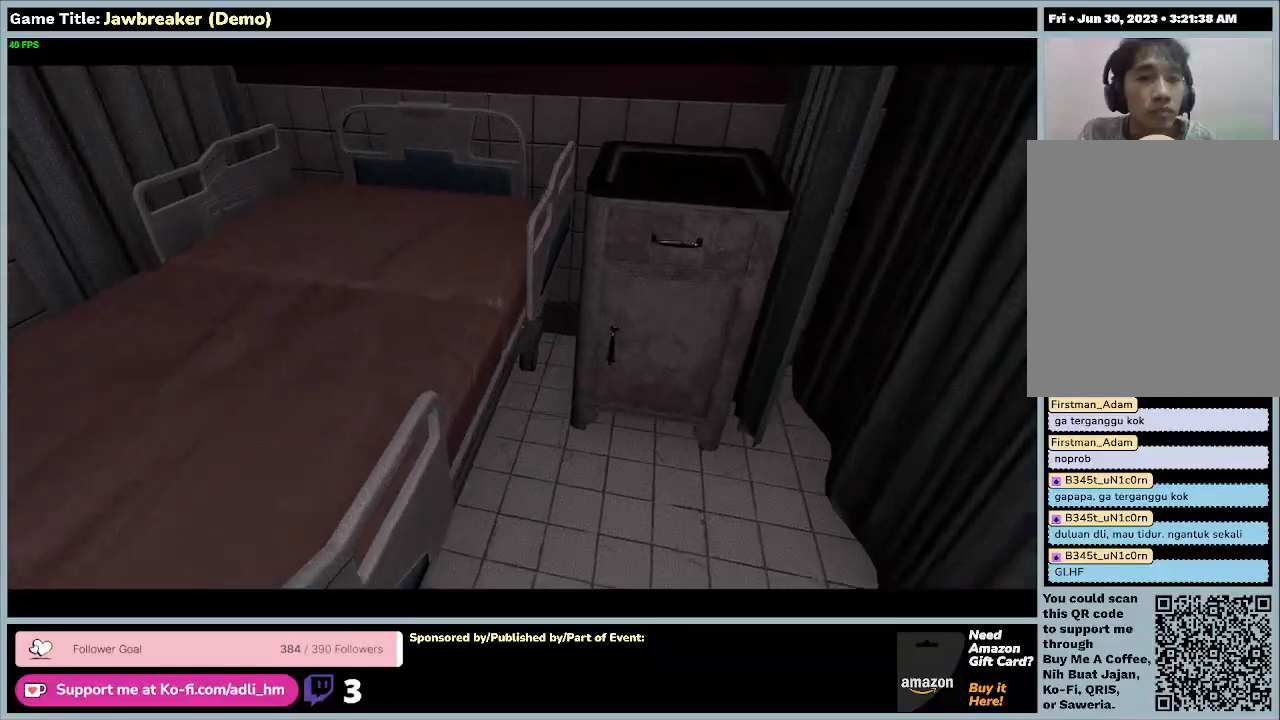
{"keys": ["w"], "mouse": [], "events": []}
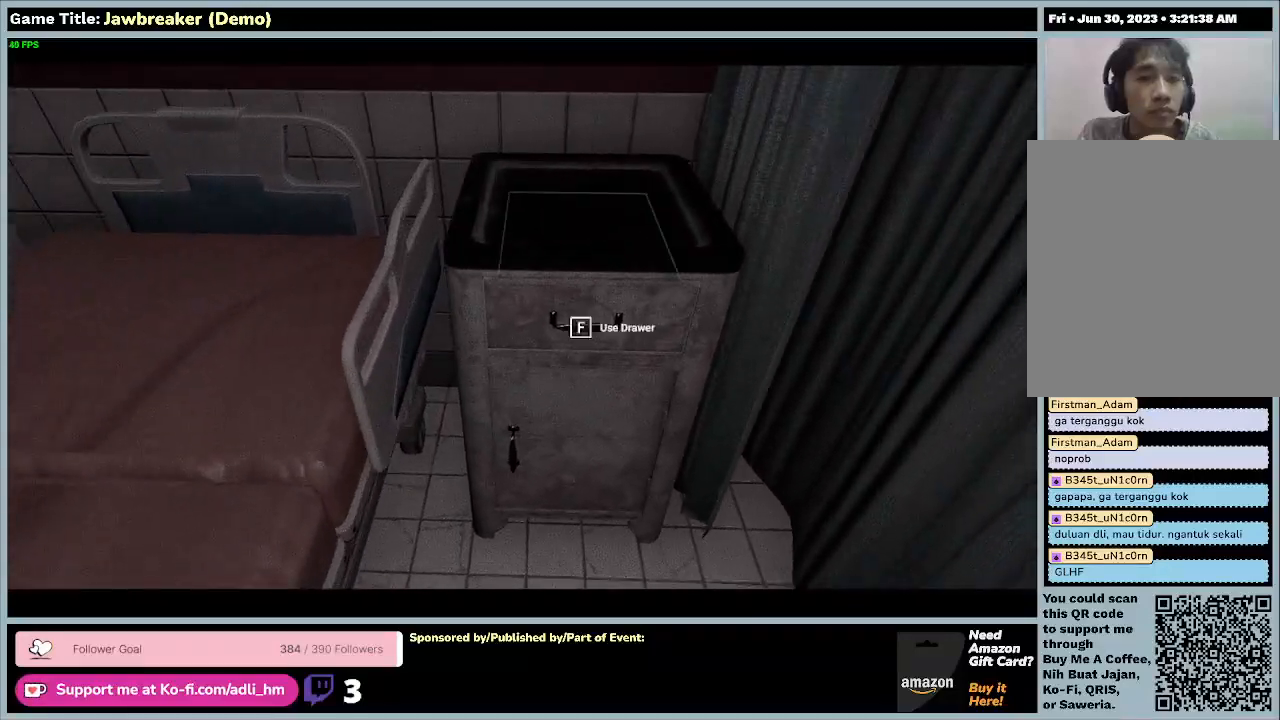
{"keys": ["w"], "mouse": [], "events": []}
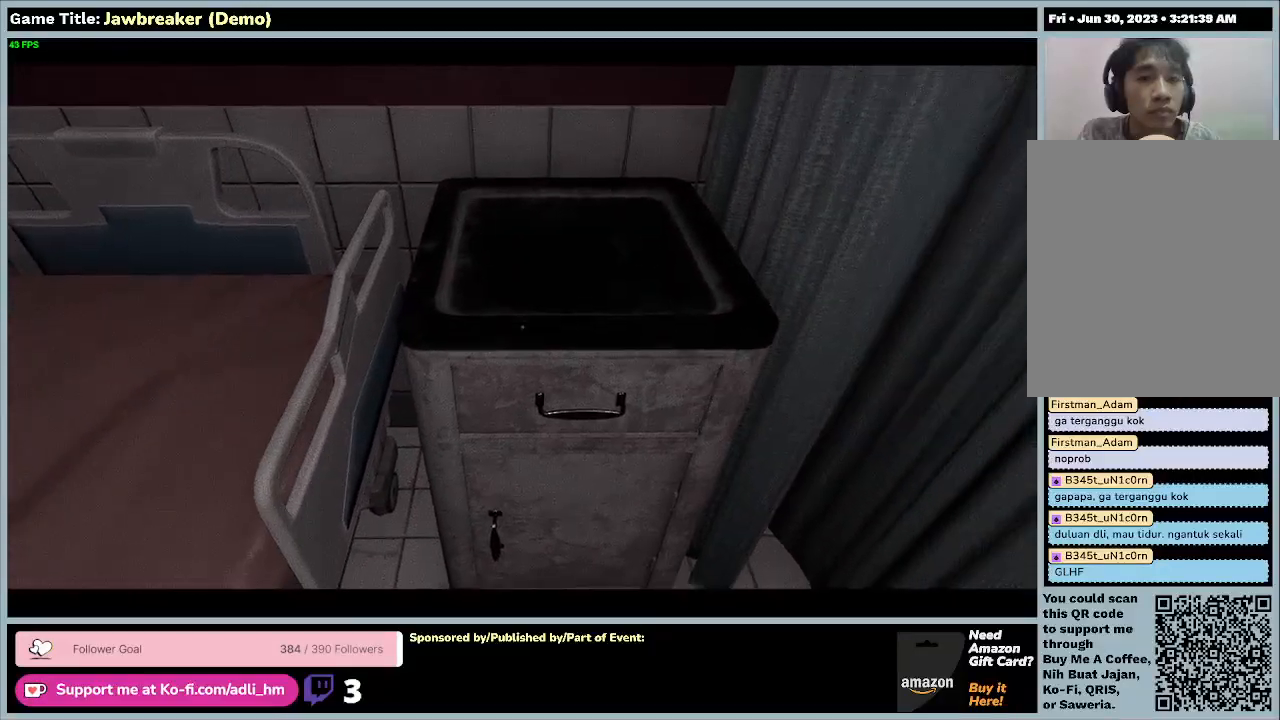
{"keys": [], "mouse": [], "events": [[67, "w", "up"]]}
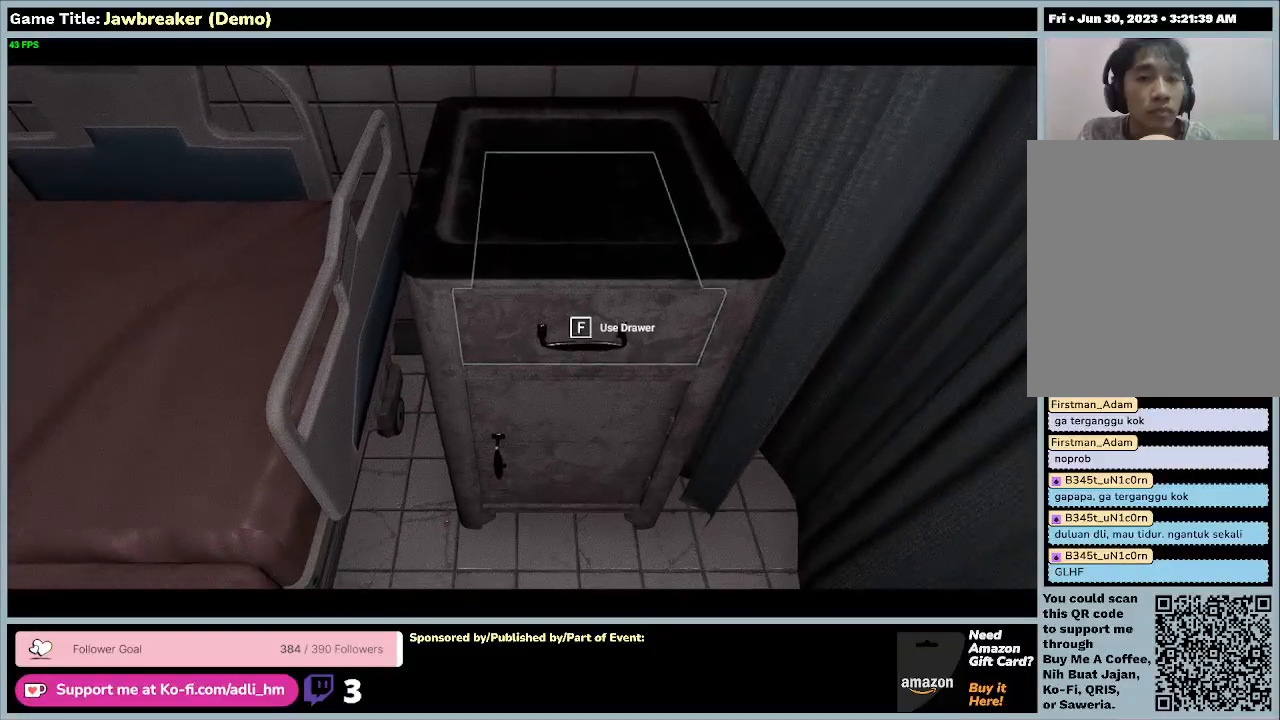
{"keys": [], "mouse": [], "events": []}
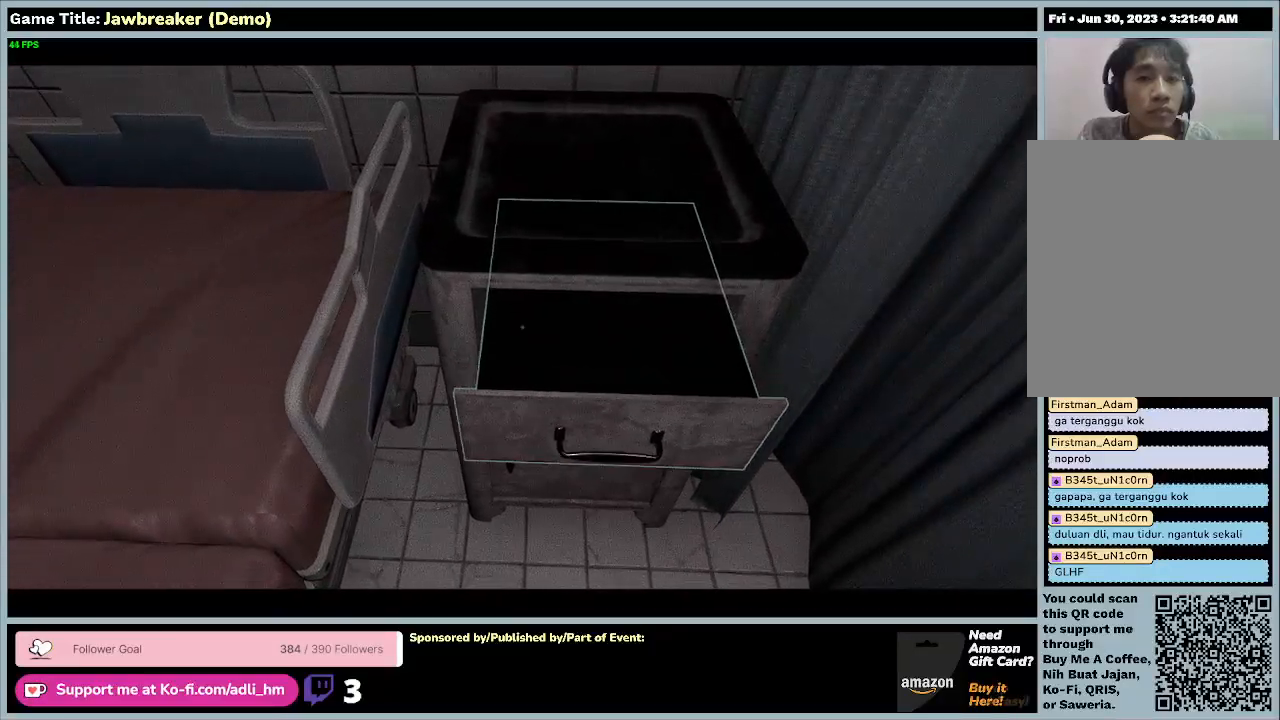
{"keys": [], "mouse": [], "events": []}
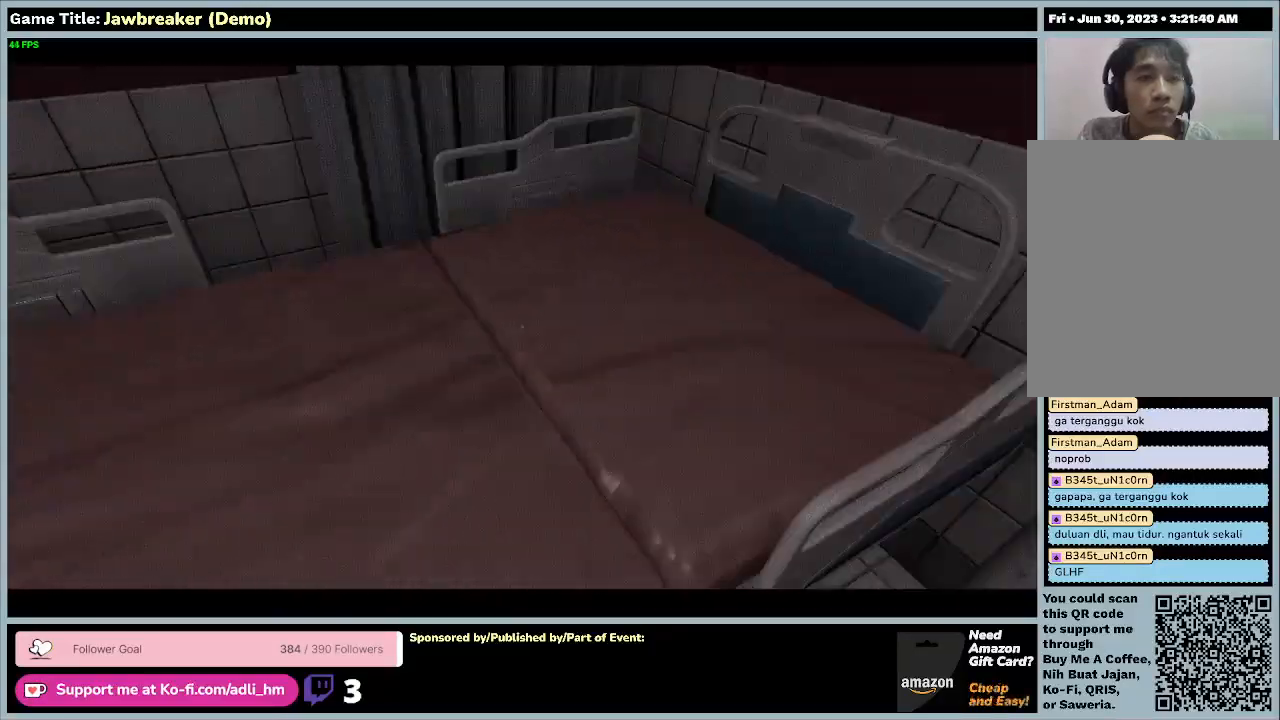
{"keys": [], "mouse": [], "events": []}
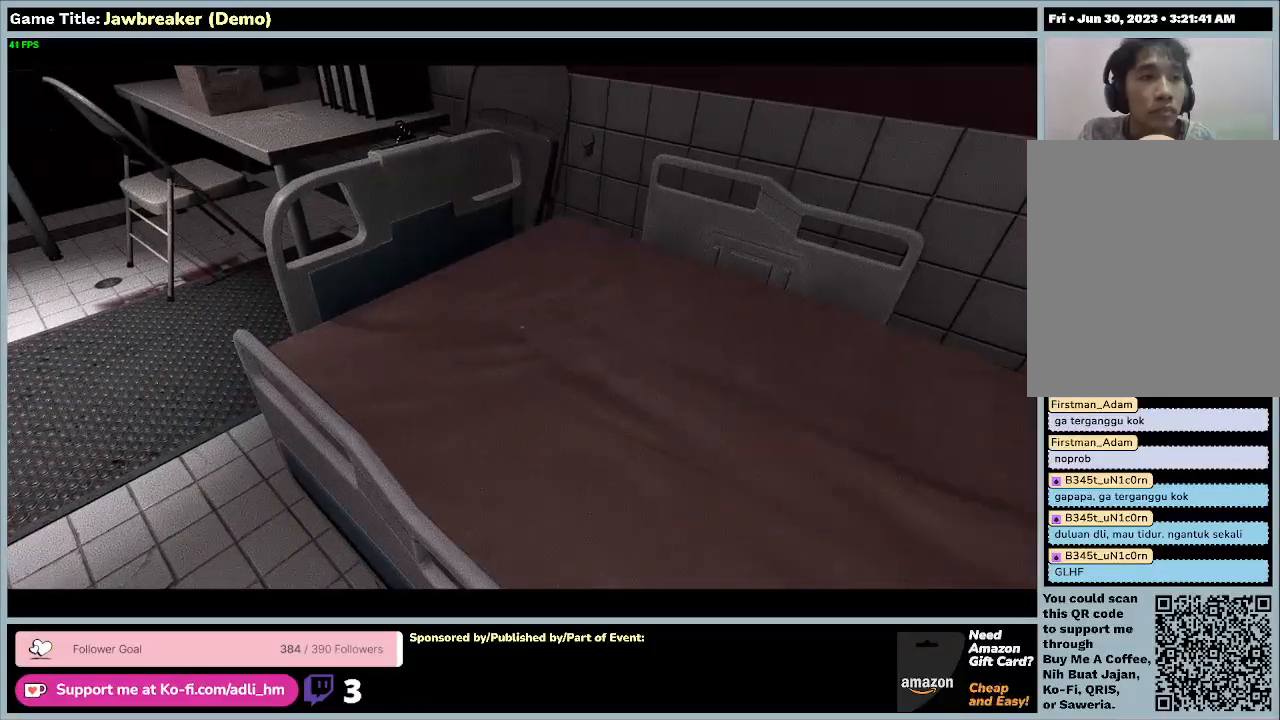
{"keys": ["w"], "mouse": [], "events": [[200, "w", "down"]]}
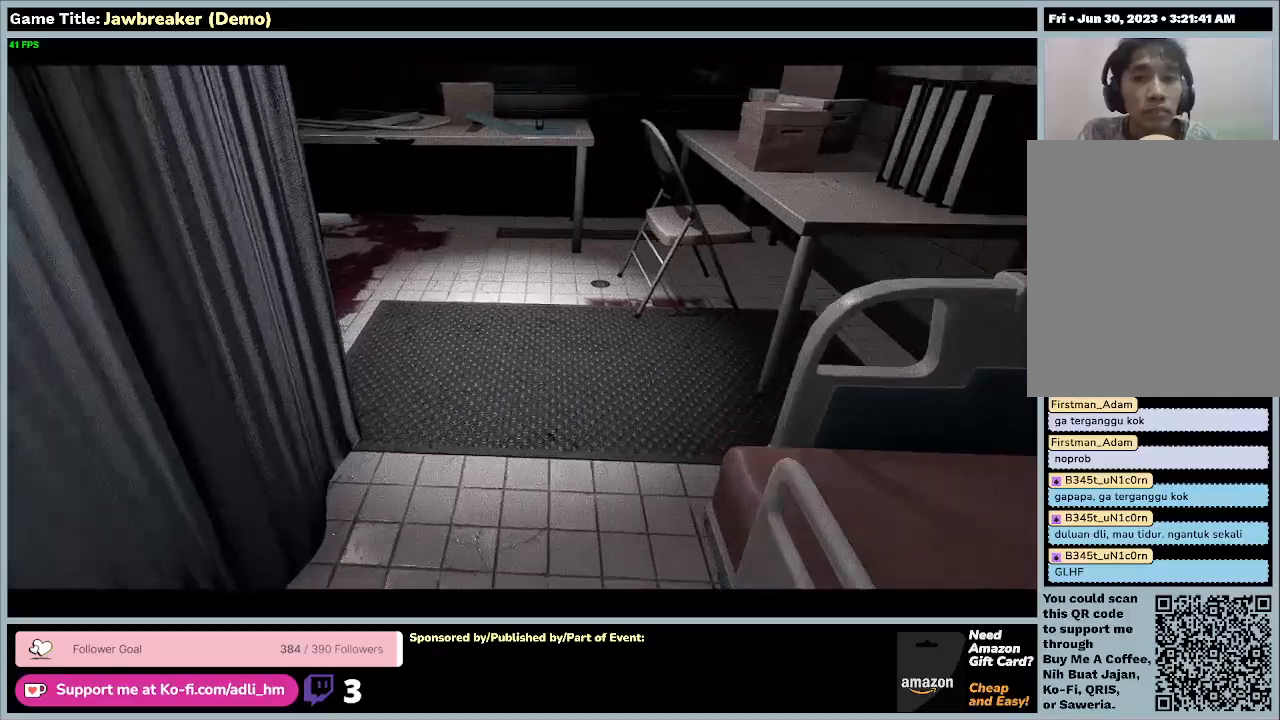
{"keys": ["w"], "mouse": [], "events": []}
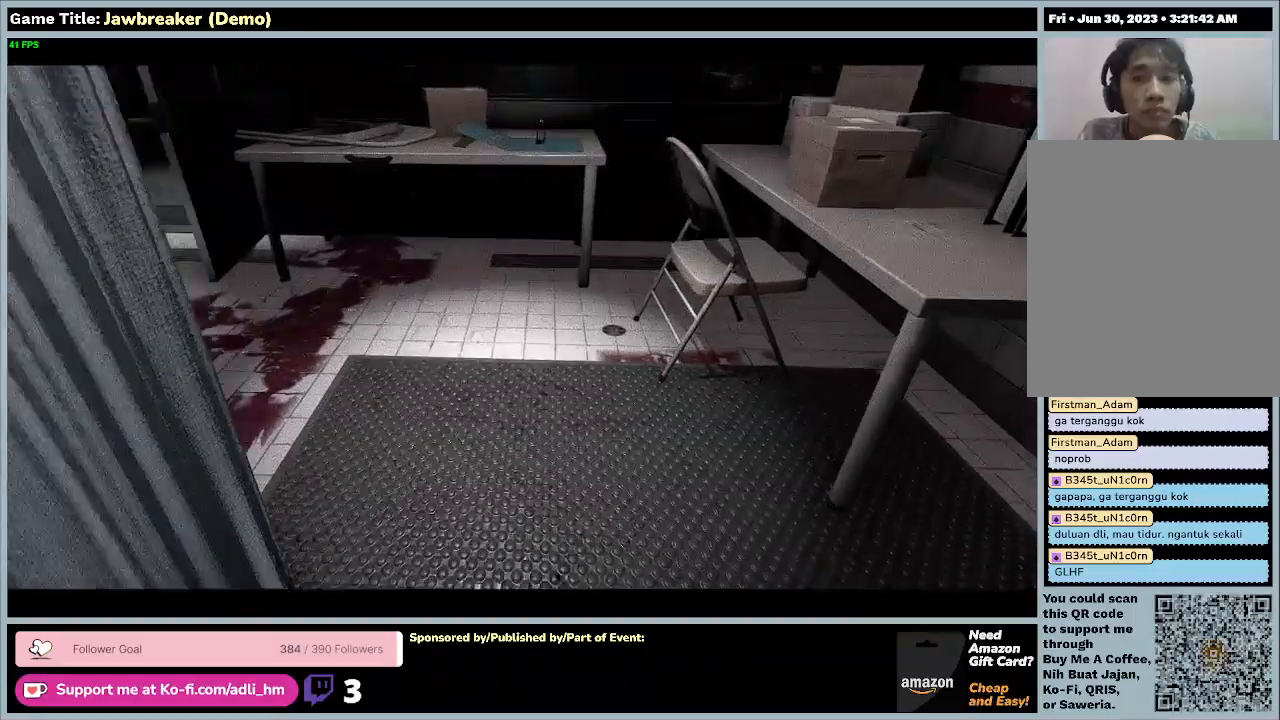
{"keys": ["w"], "mouse": [], "events": []}
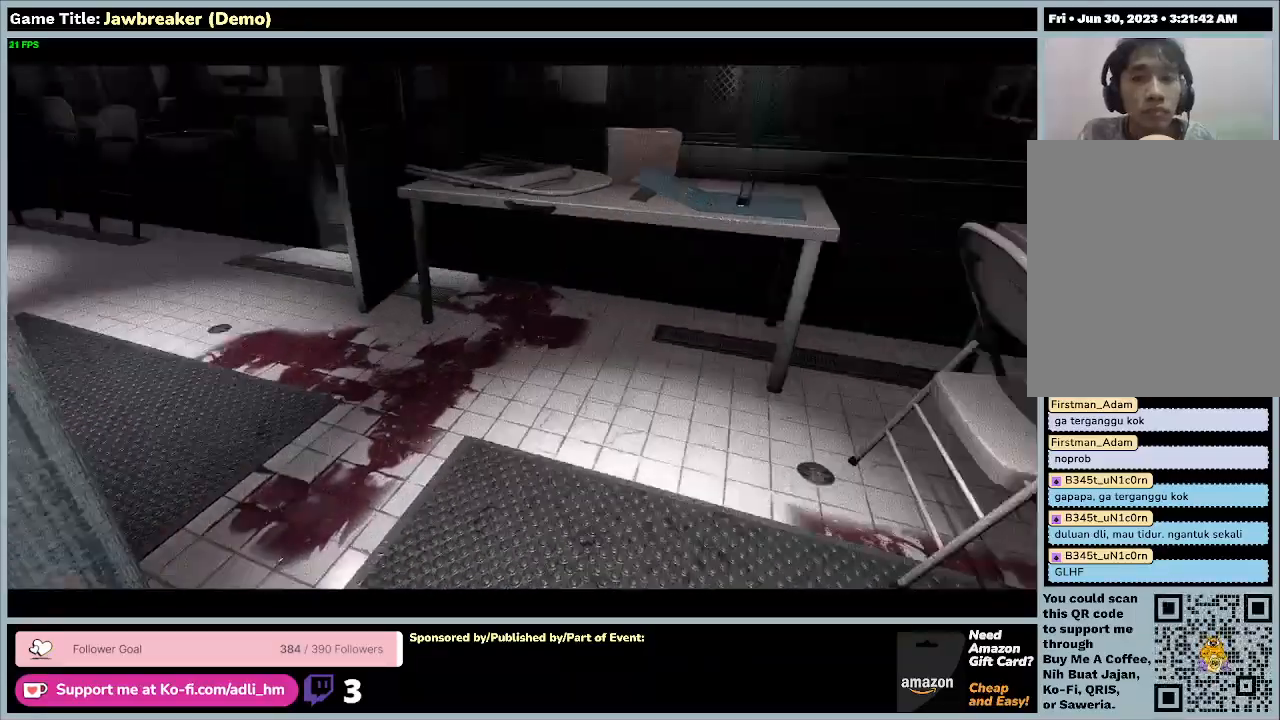
{"keys": ["w"], "mouse": [], "events": []}
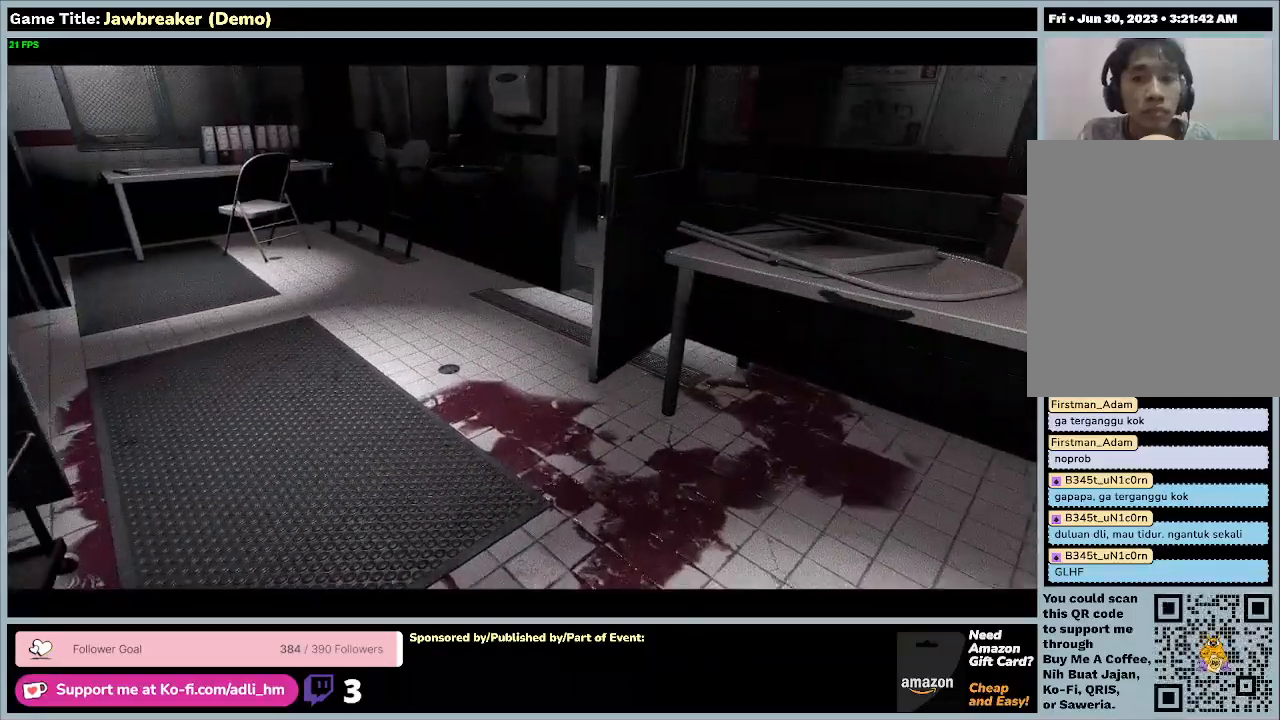
{"keys": ["w"], "mouse": [], "events": []}
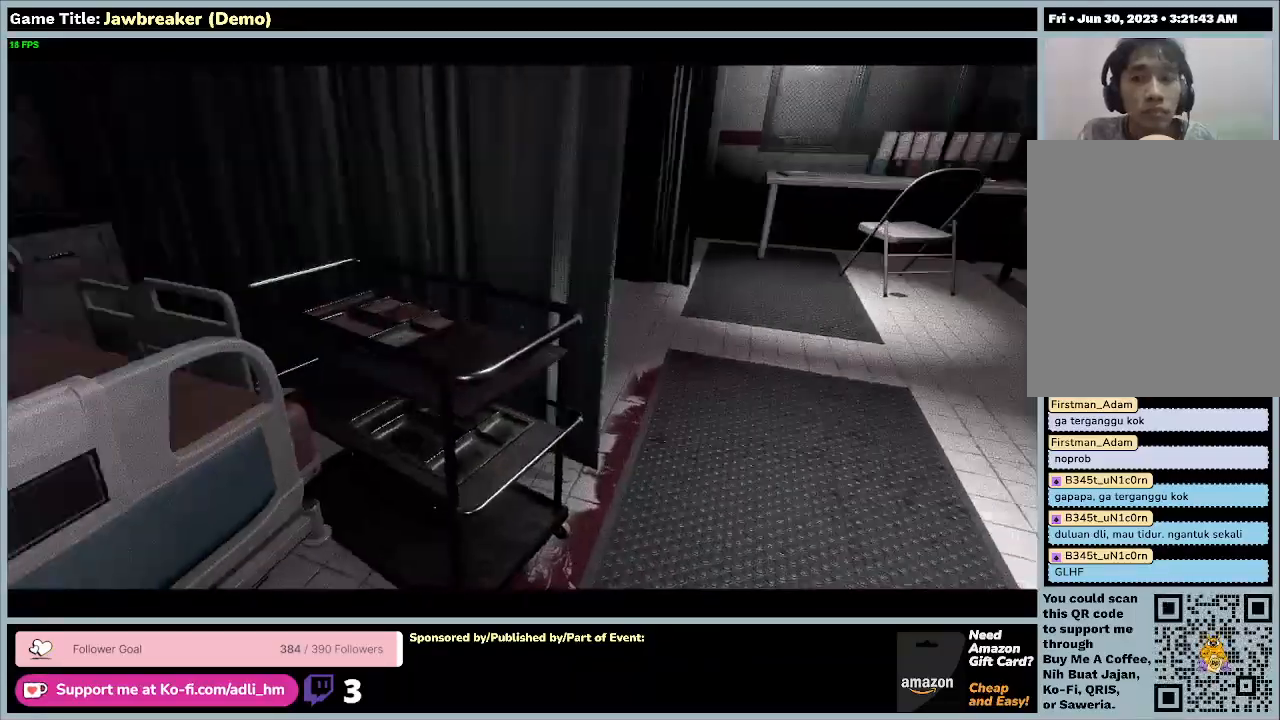
{"keys": ["w"], "mouse": [], "events": []}
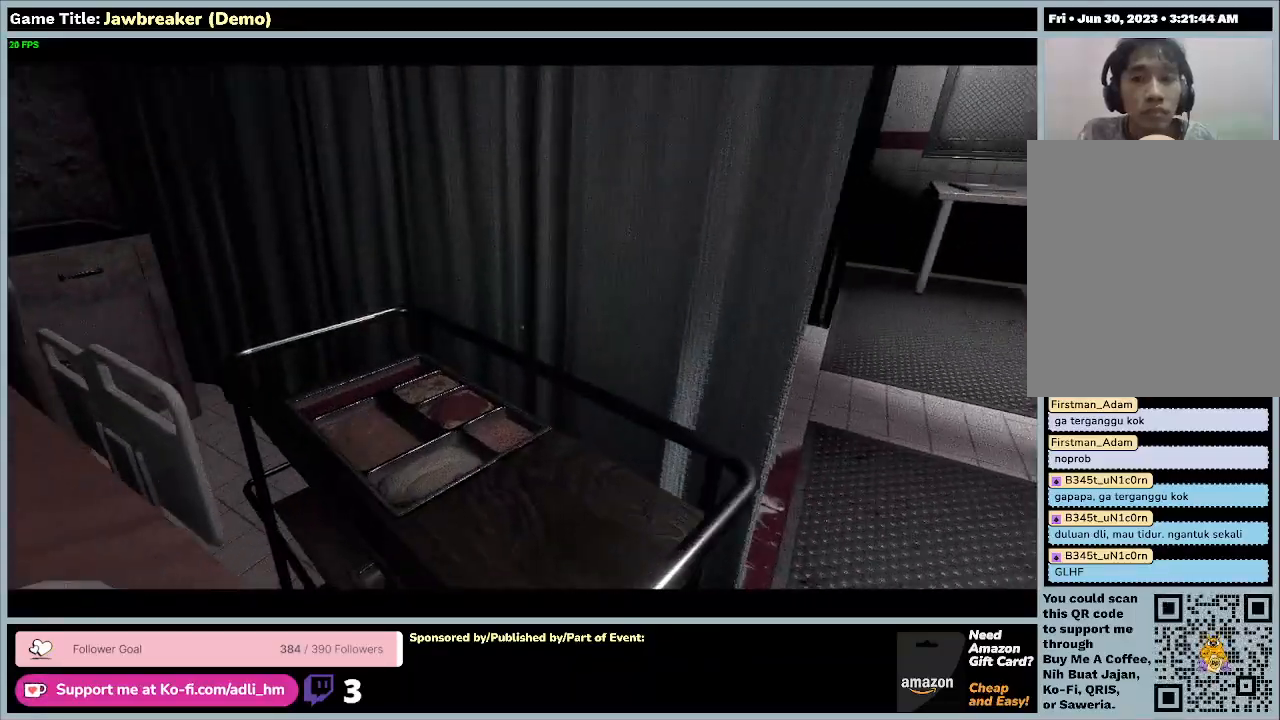
{"keys": ["w"], "mouse": [], "events": []}
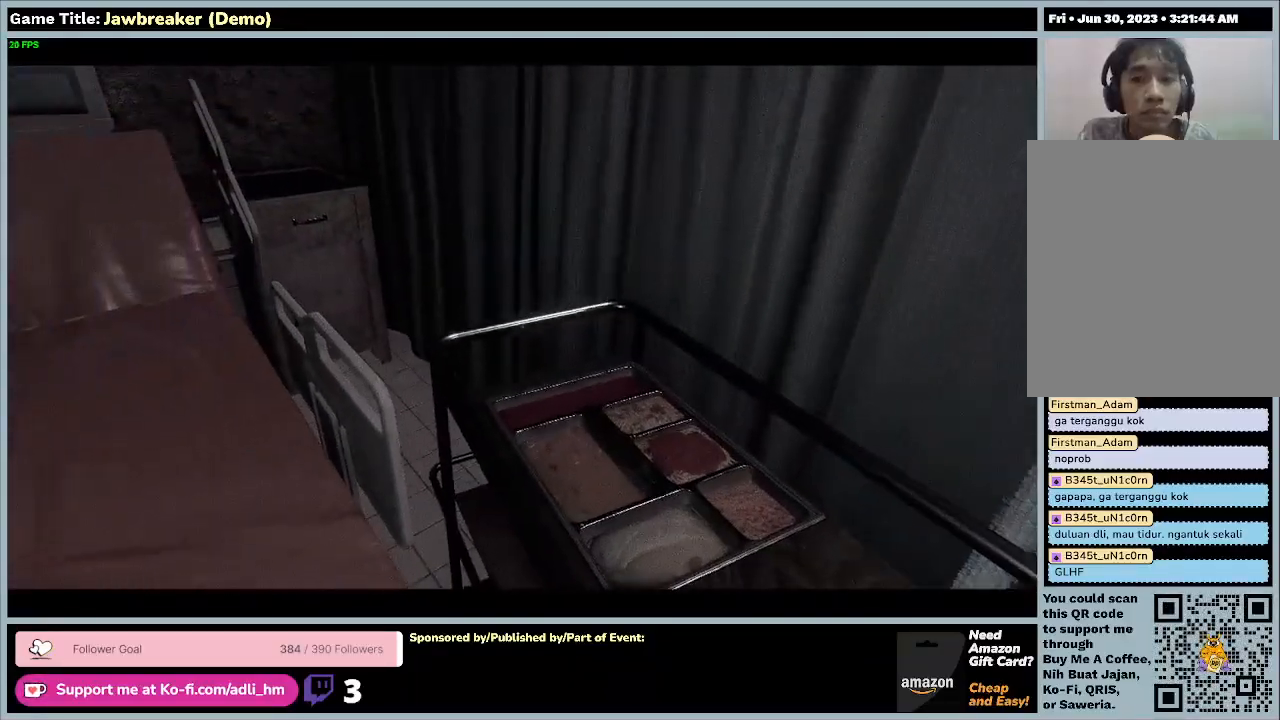
{"keys": ["s"], "mouse": [], "events": [[333, "w", "up"], [500, "s", "down"]]}
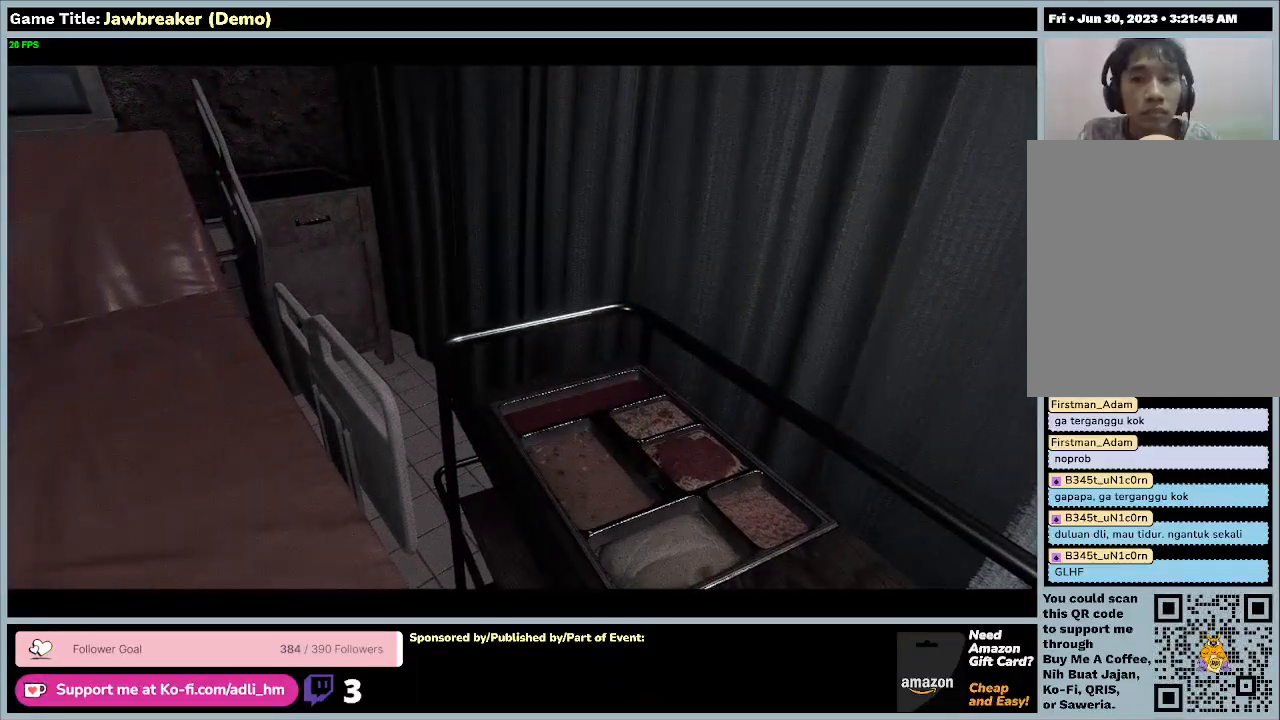
{"keys": ["d", "s"], "mouse": [], "events": [[367, "d", "down"]]}
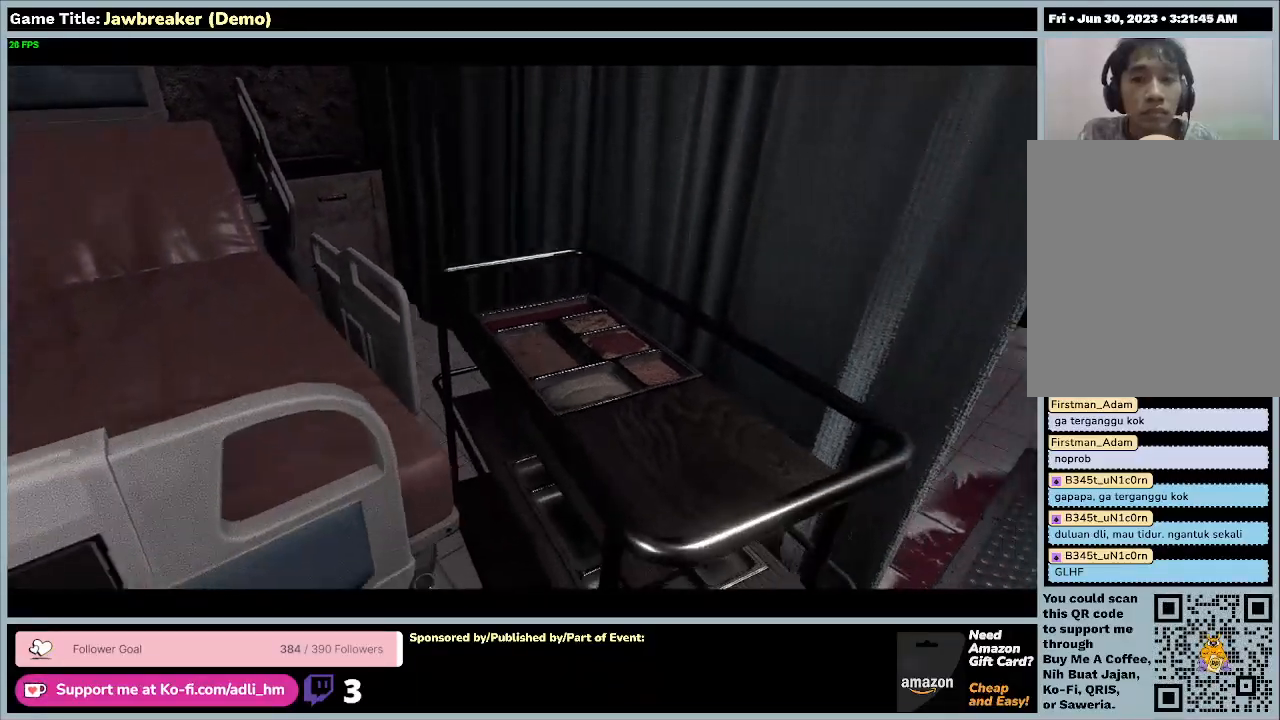
{"keys": ["d", "w"], "mouse": [], "events": [[300, "s", "up"], [333, "w", "down"]]}
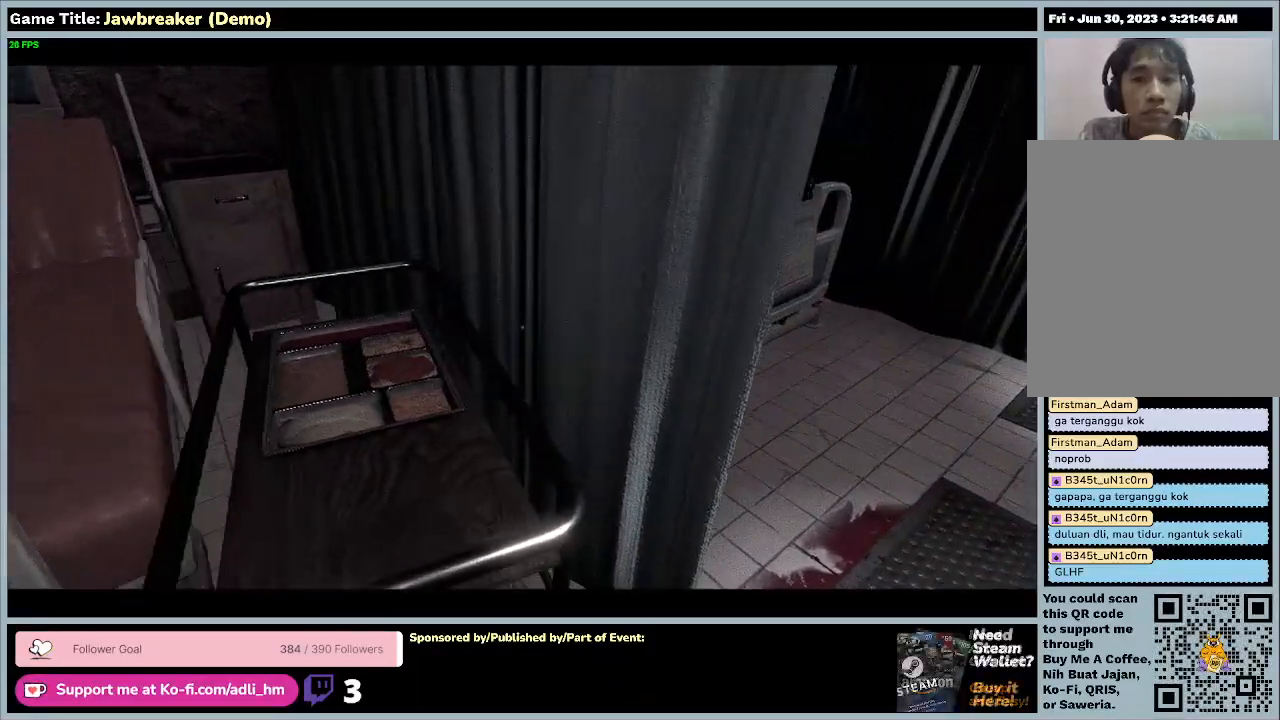
{"keys": ["d", "w"], "mouse": [], "events": []}
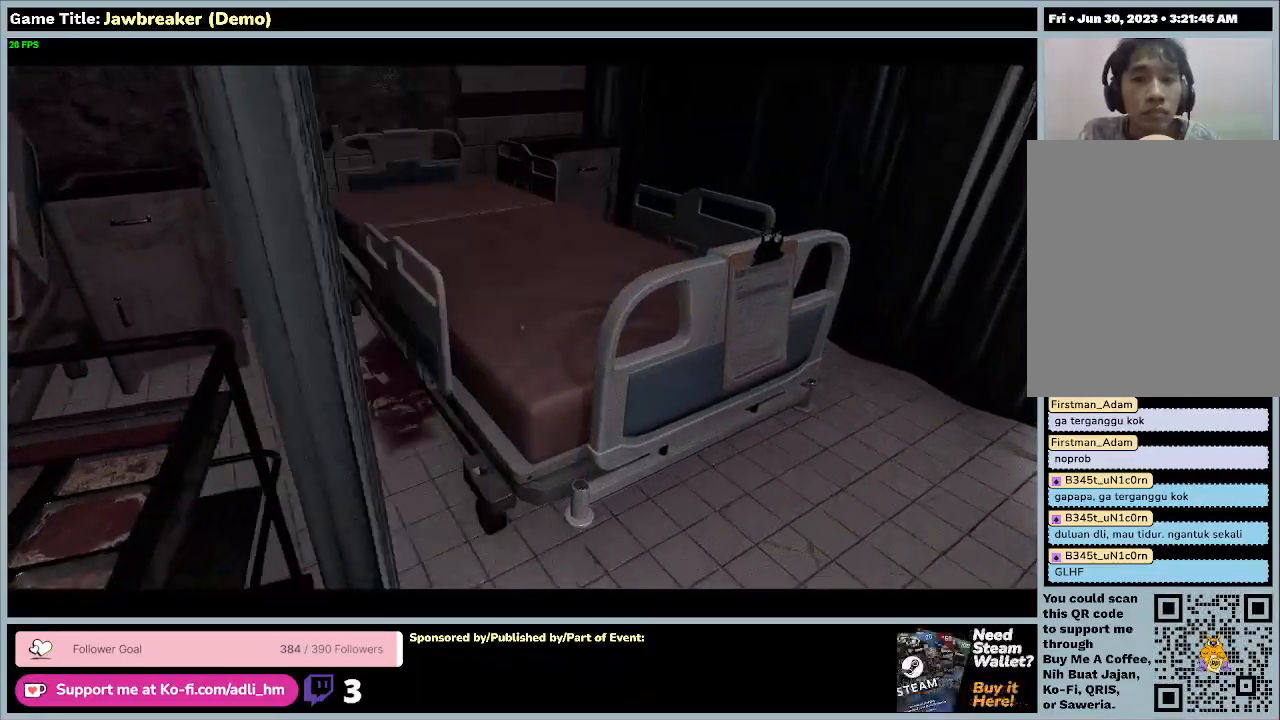
{"keys": ["w"], "mouse": [], "events": [[433, "d", "up"]]}
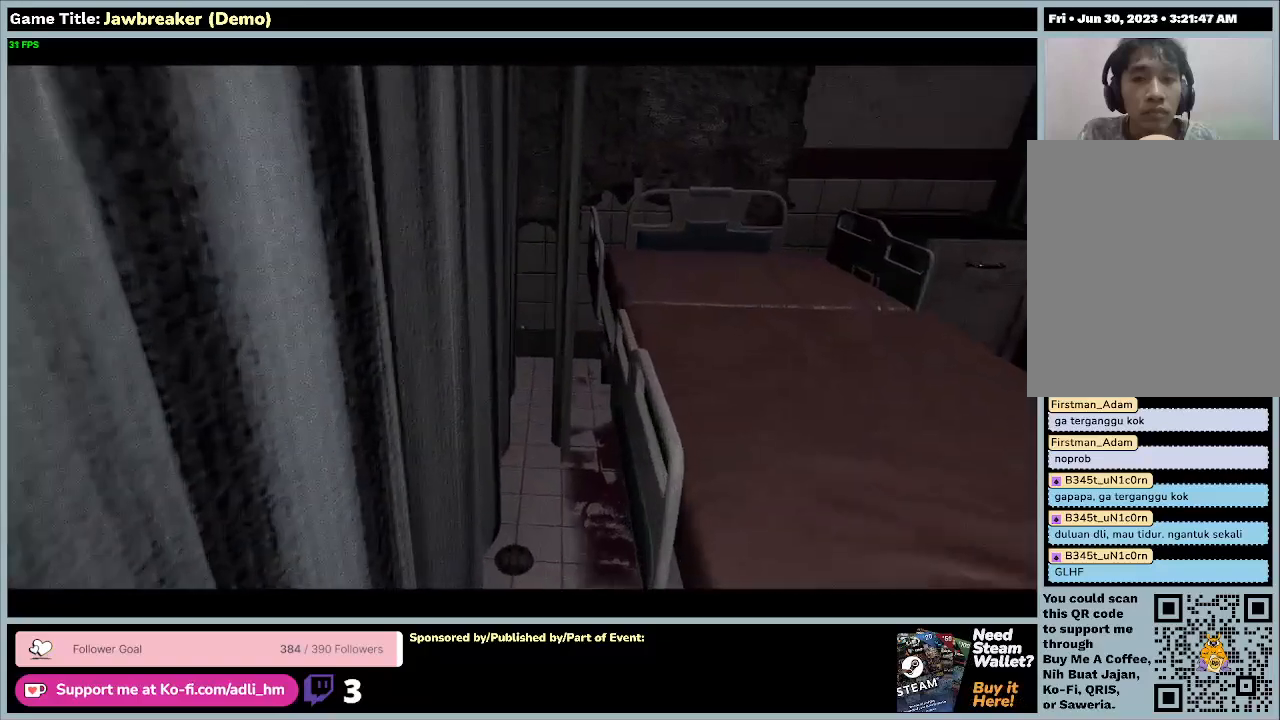
{"keys": ["w"], "mouse": [], "events": []}
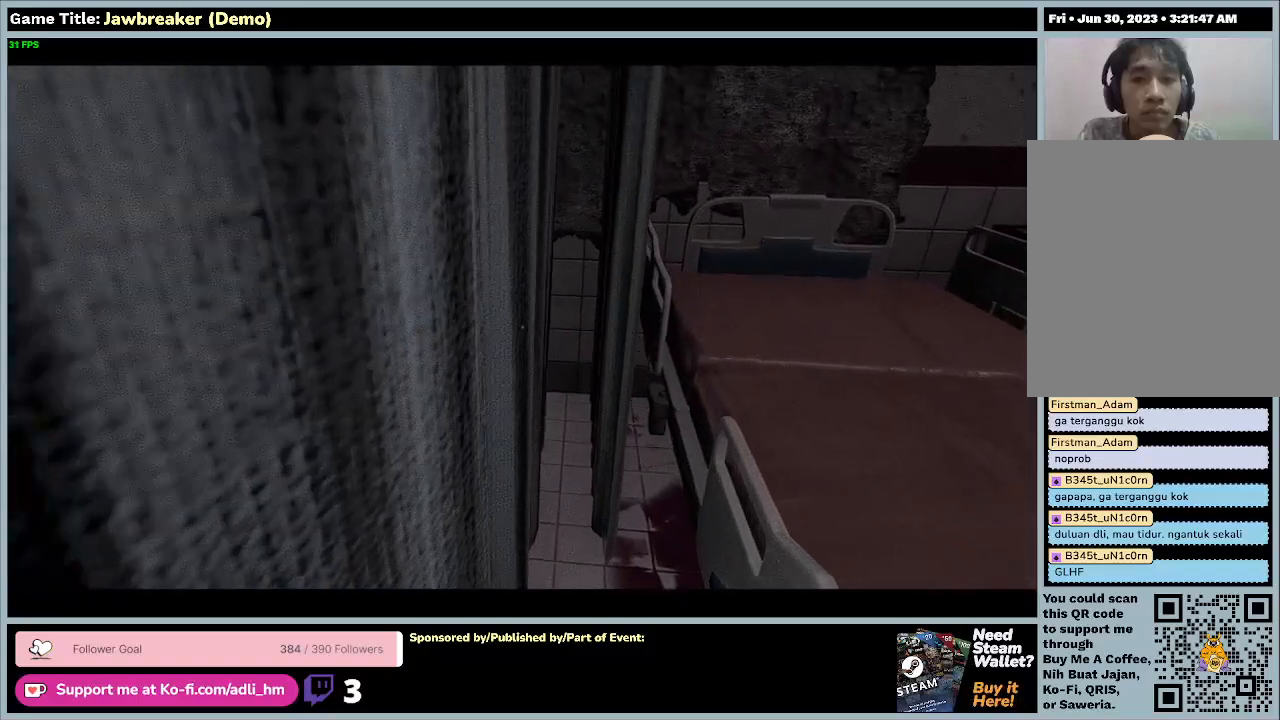
{"keys": ["w"], "mouse": [], "events": []}